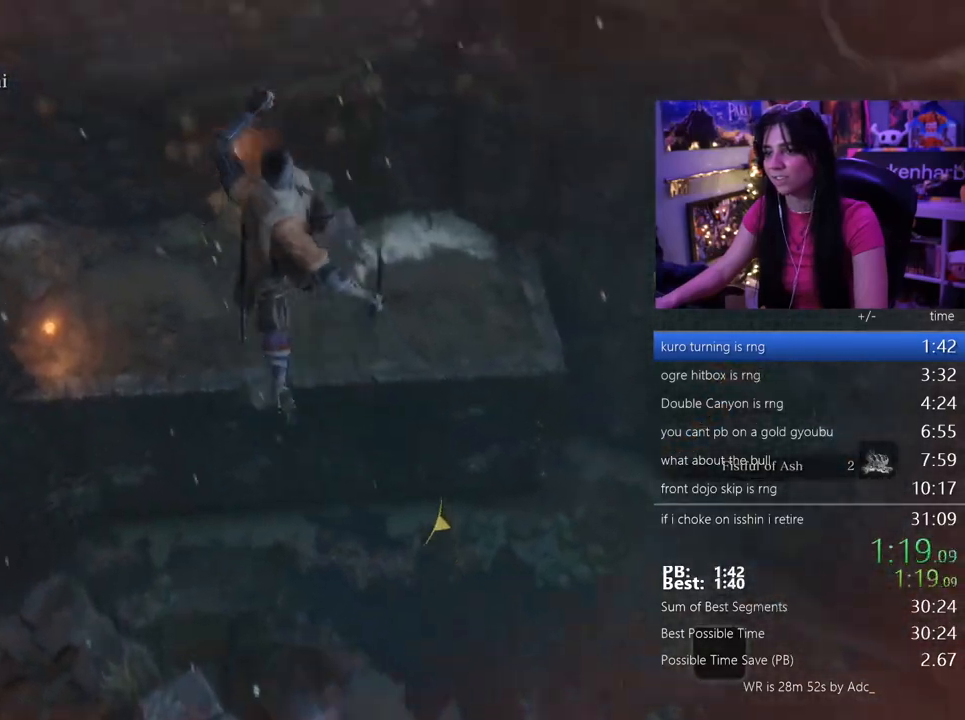
Gameplay with keyboard and mouse; each line is a JSON object with the keys and mouse buttons held at the frame after it. "events" lists presses ("down") and releases ("up") of "1", "2", "3", "4", "5", "a", "alt", "c", "caps_lock", "ctrl", "d", "e", "f", "g", "q", "r", "s", "shift", "space", "t", "tab", "v", "w", "x", "z", "mouse_left", "mouse_wheel" and "mouse_right" between this image and that frame as [ms after this image, input, new state], when the widget could be followed in between. "mouse_left", "mouse_wheel", "mouse_right" = the "left", "wheel", "right" buttons of the "mouse" list. No other keys are recorded. "wheel" means that the mouse wheel is clicked or scrolled. Not read: mouse_move.
{"keys": ["shift", "w"], "mouse": [], "events": []}
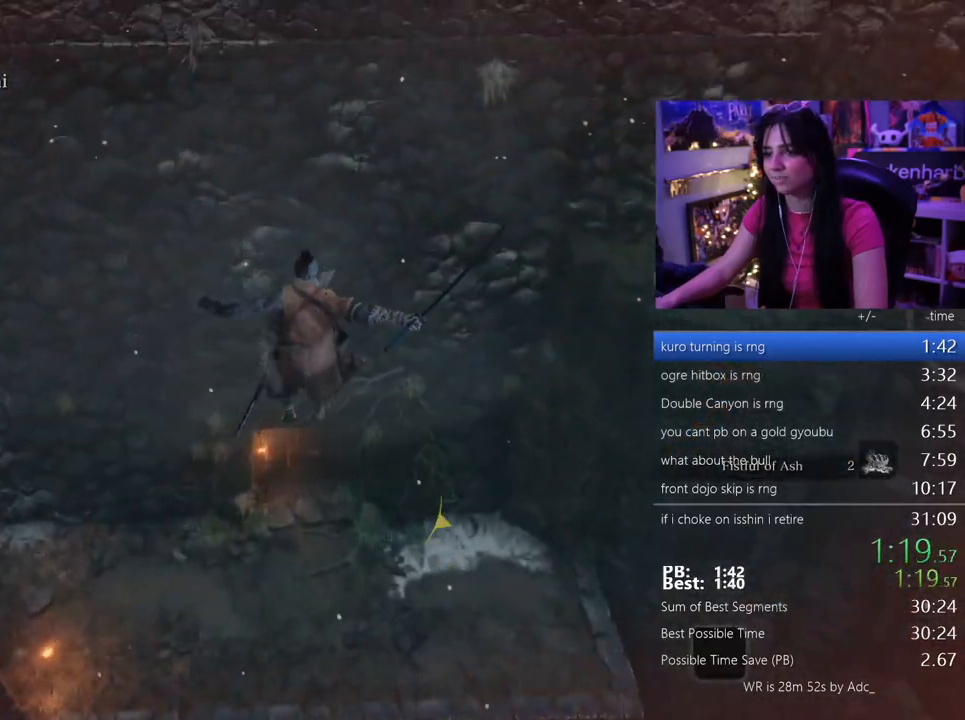
{"keys": ["shift", "w"], "mouse": [], "events": []}
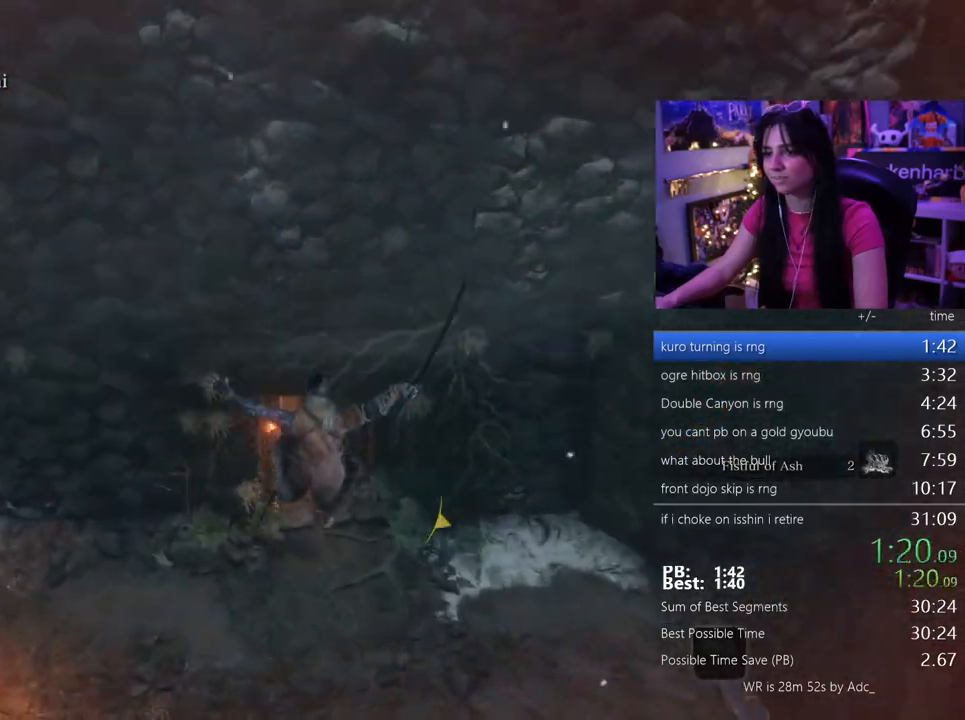
{"keys": ["shift", "w"], "mouse": [], "events": []}
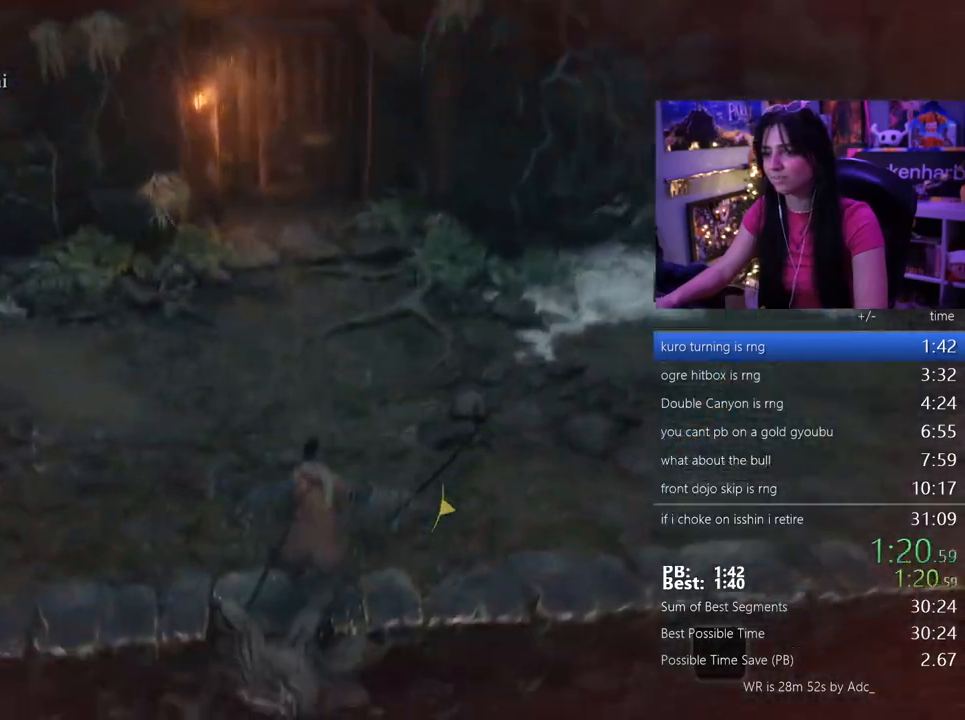
{"keys": ["shift", "w"], "mouse": [], "events": []}
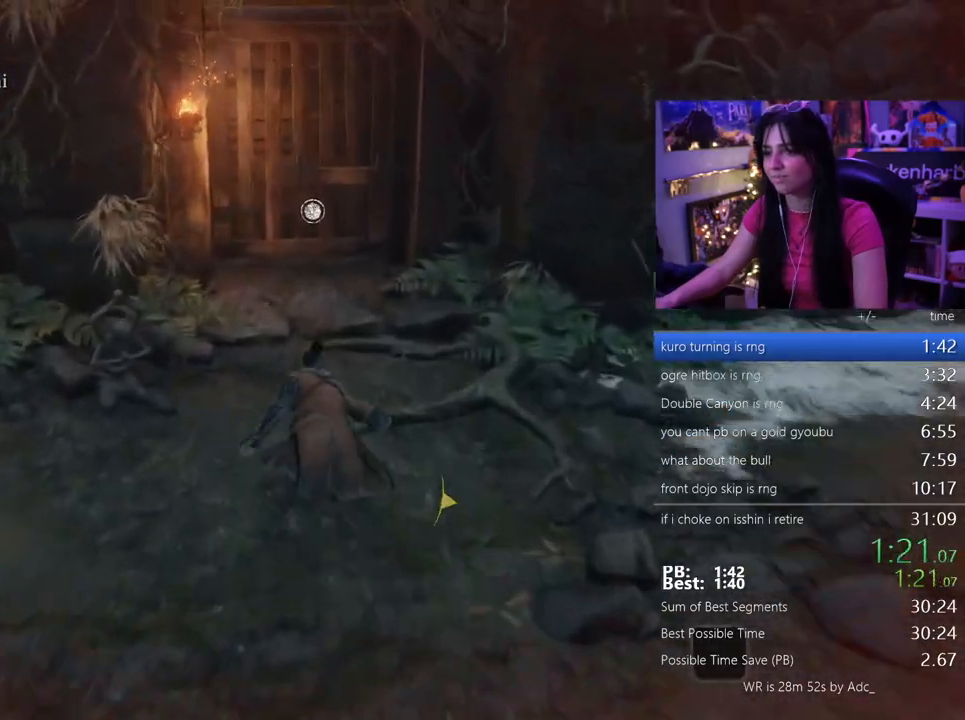
{"keys": [], "mouse": [], "events": [[100, "shift", "up"], [433, "e", "down"], [483, "e", "up"], [483, "w", "up"]]}
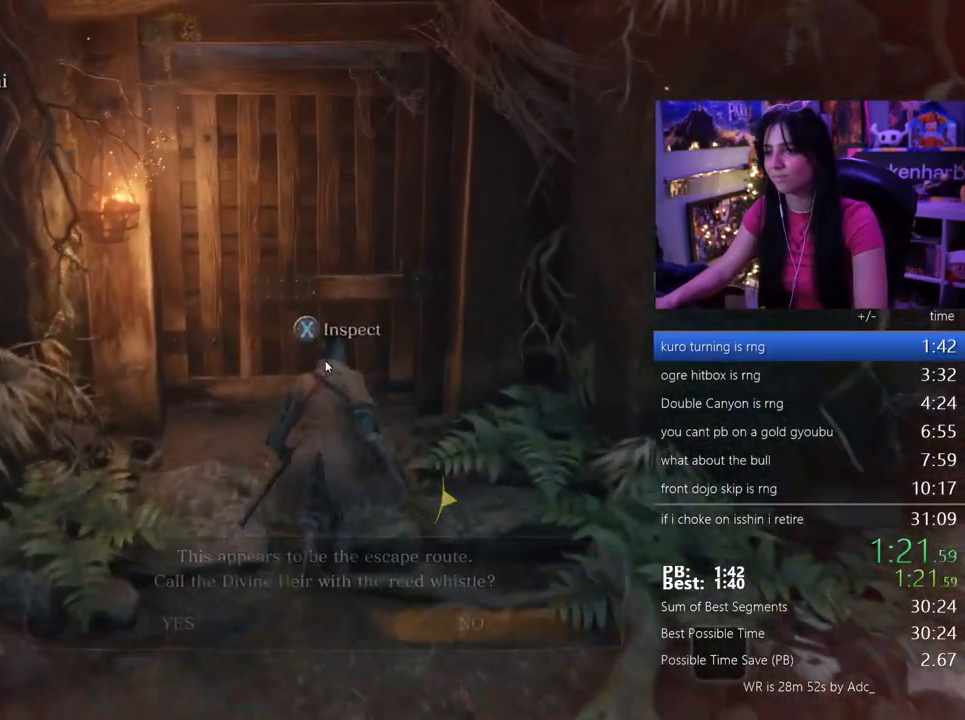
{"keys": [], "mouse": [], "events": [[33, "a", "down"], [83, "e", "down"], [117, "a", "up"], [167, "e", "up"], [267, "e", "down"], [317, "e", "up"], [400, "e", "down"], [450, "e", "up"]]}
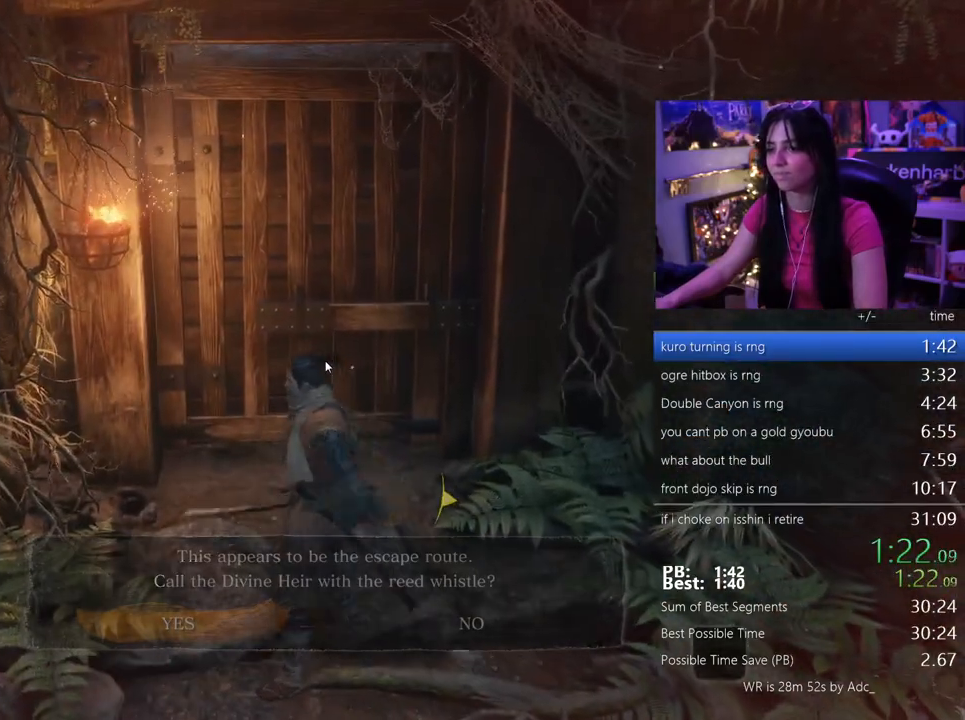
{"keys": [], "mouse": [], "events": [[50, "e", "down"], [100, "e", "up"]]}
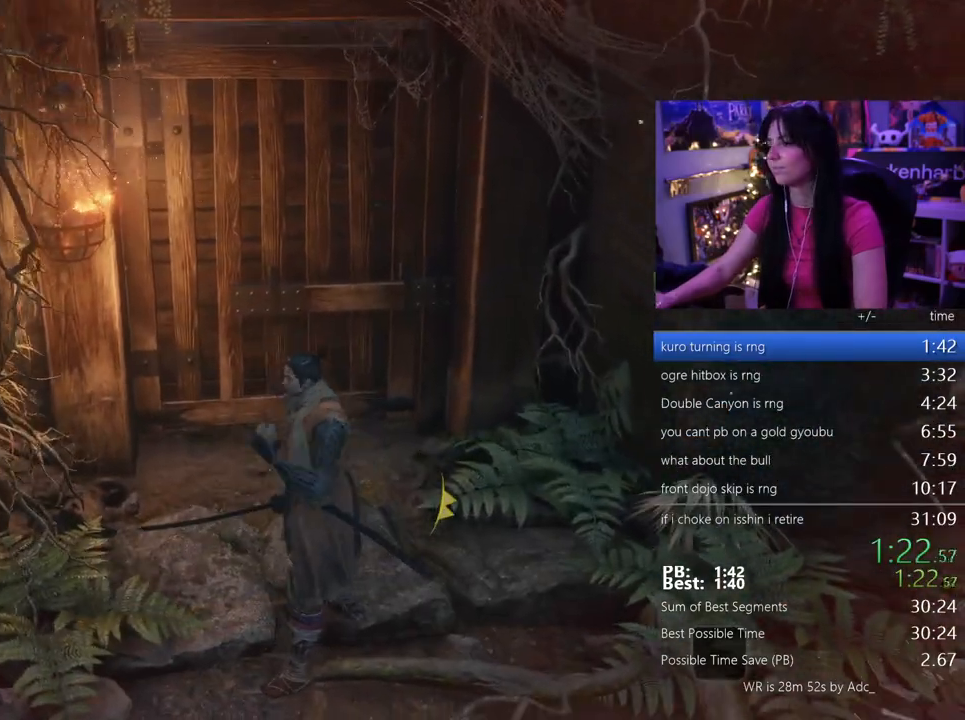
{"keys": [], "mouse": [], "events": []}
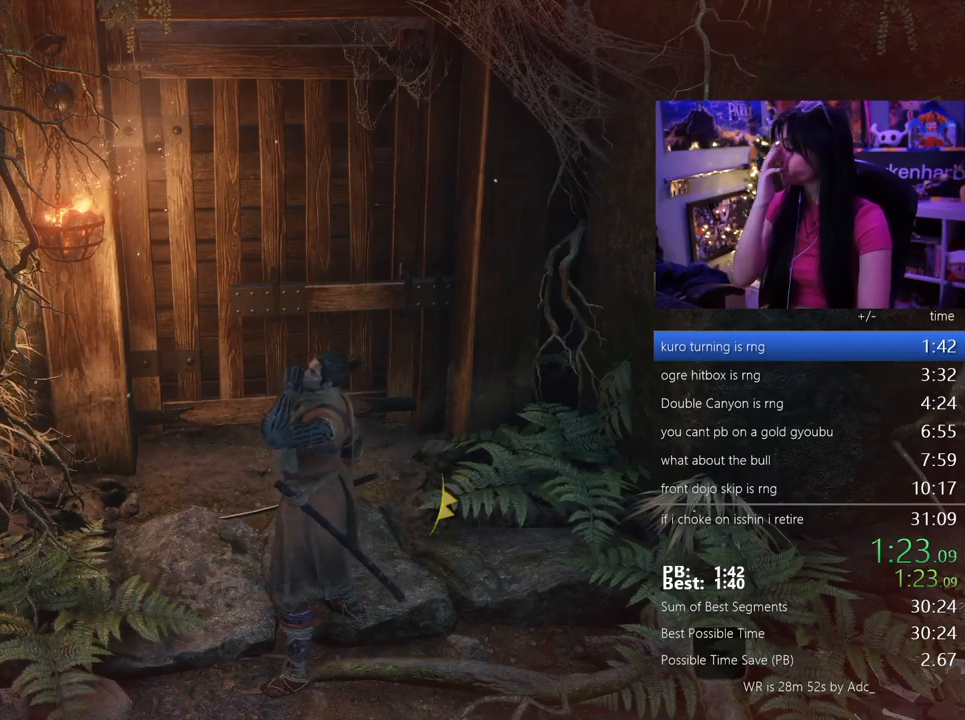
{"keys": [], "mouse": [], "events": []}
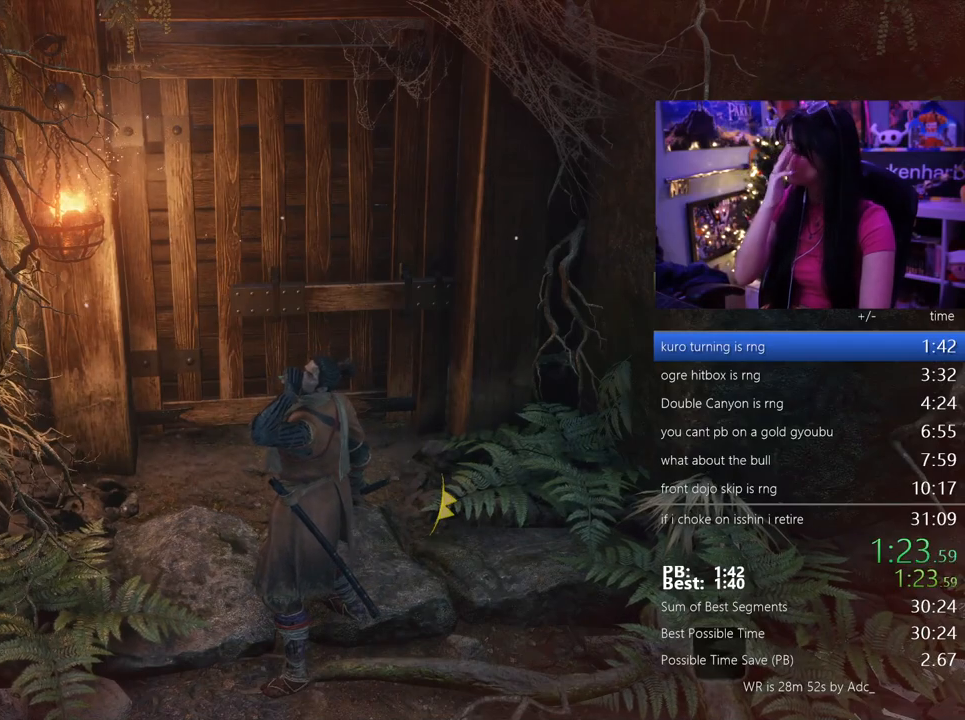
{"keys": [], "mouse": [], "events": []}
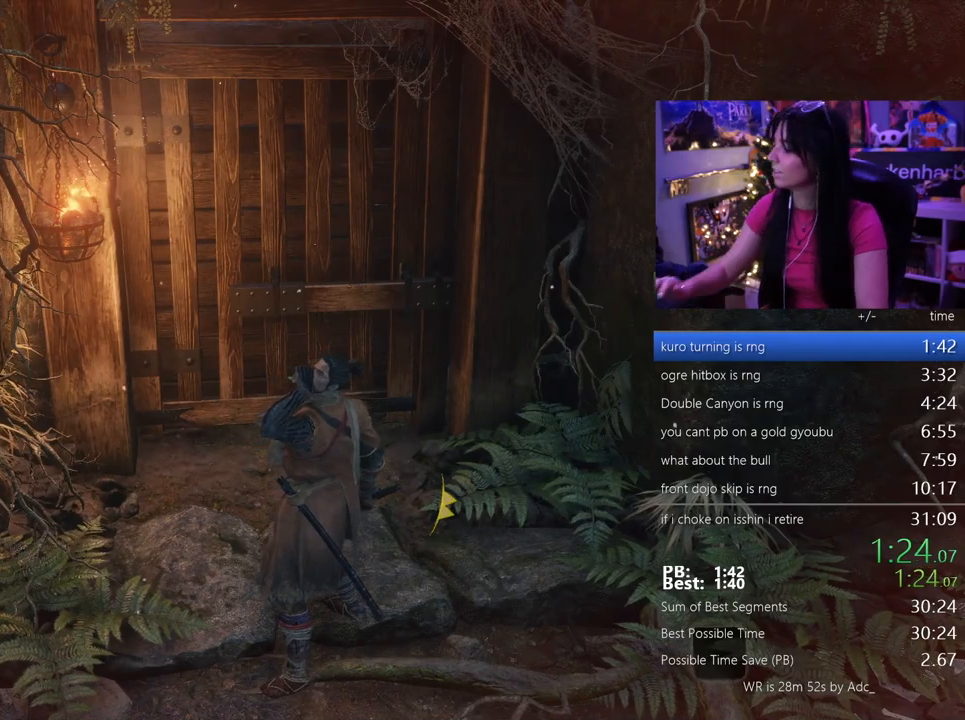
{"keys": [], "mouse": [], "events": []}
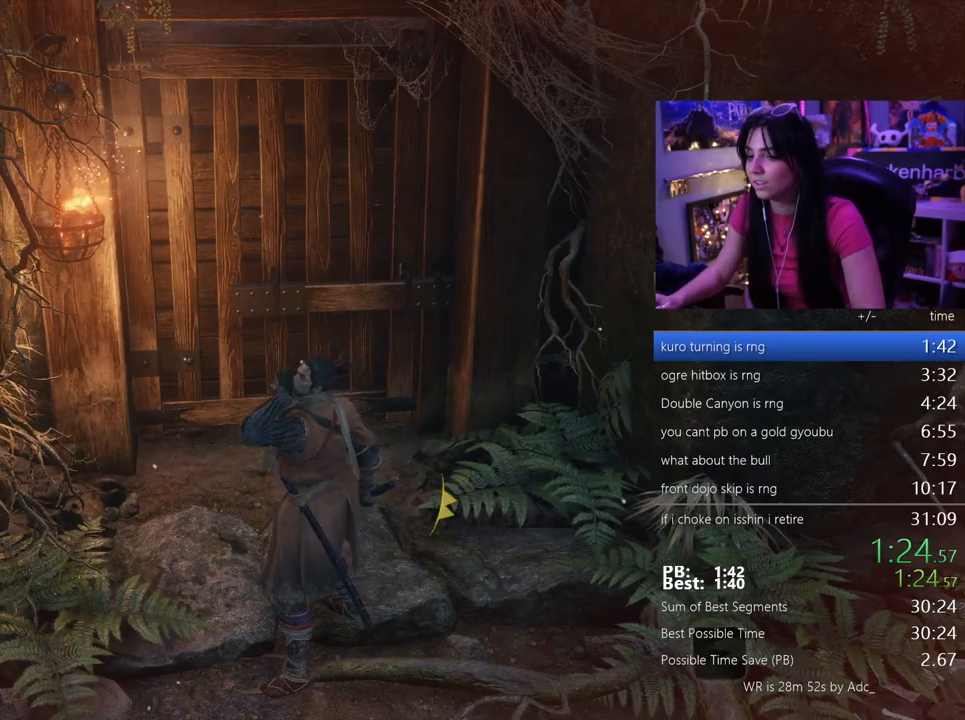
{"keys": [], "mouse": [], "events": [[117, "tab", "down"], [167, "tab", "up"], [267, "tab", "down"], [317, "tab", "up"], [400, "tab", "down"], [500, "tab", "up"]]}
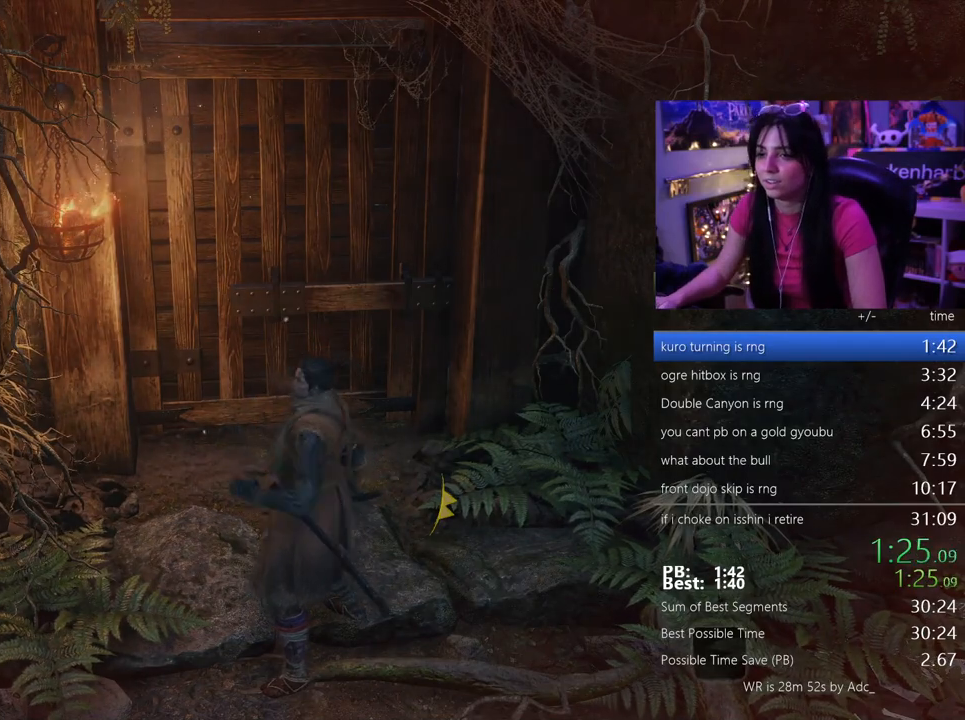
{"keys": [], "mouse": [], "events": [[233, "tab", "down"], [333, "tab", "up"], [367, "tab", "down"], [467, "tab", "up"]]}
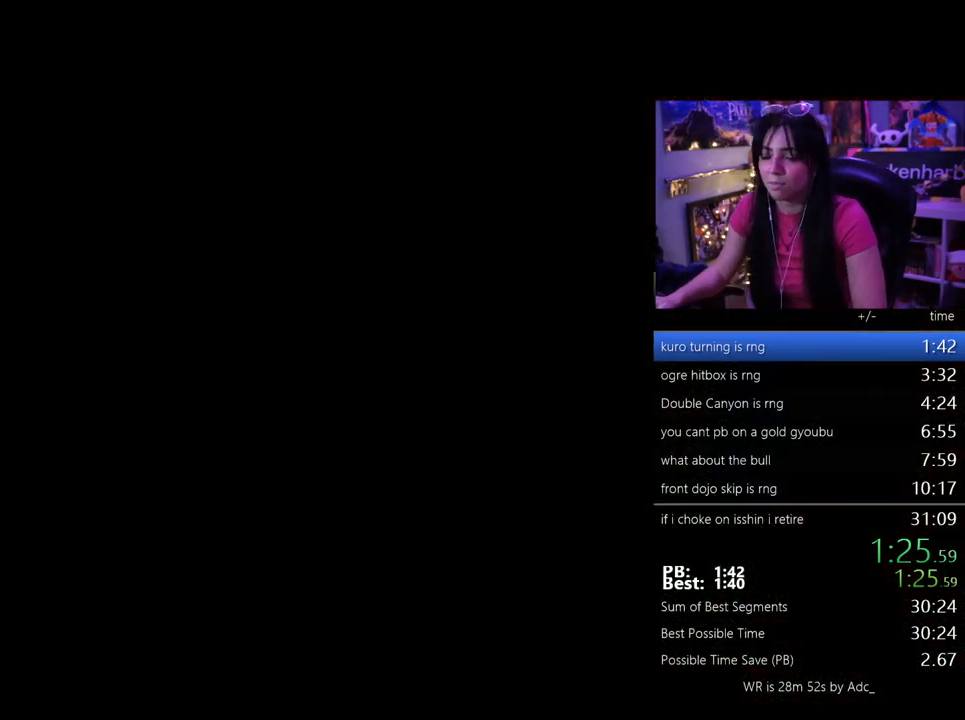
{"keys": ["tab"], "mouse": [], "events": [[150, "tab", "down"], [200, "tab", "up"], [300, "tab", "down"], [383, "tab", "up"], [433, "tab", "down"]]}
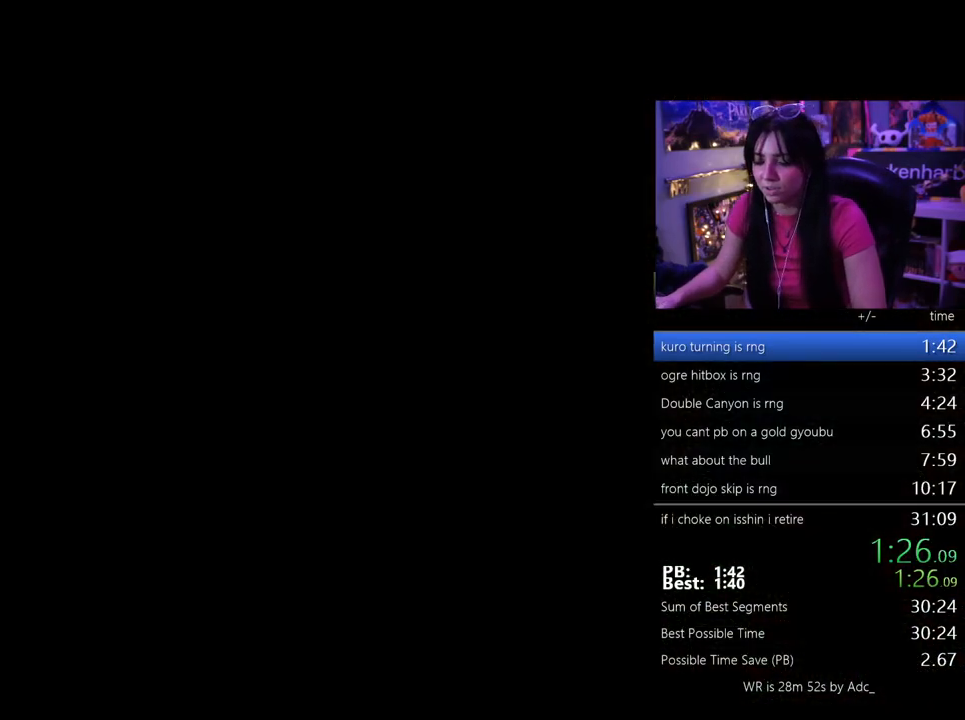
{"keys": ["tab"], "mouse": [], "events": [[33, "tab", "up"], [217, "tab", "down"], [317, "tab", "up"], [350, "tab", "down"], [450, "tab", "up"], [500, "tab", "down"]]}
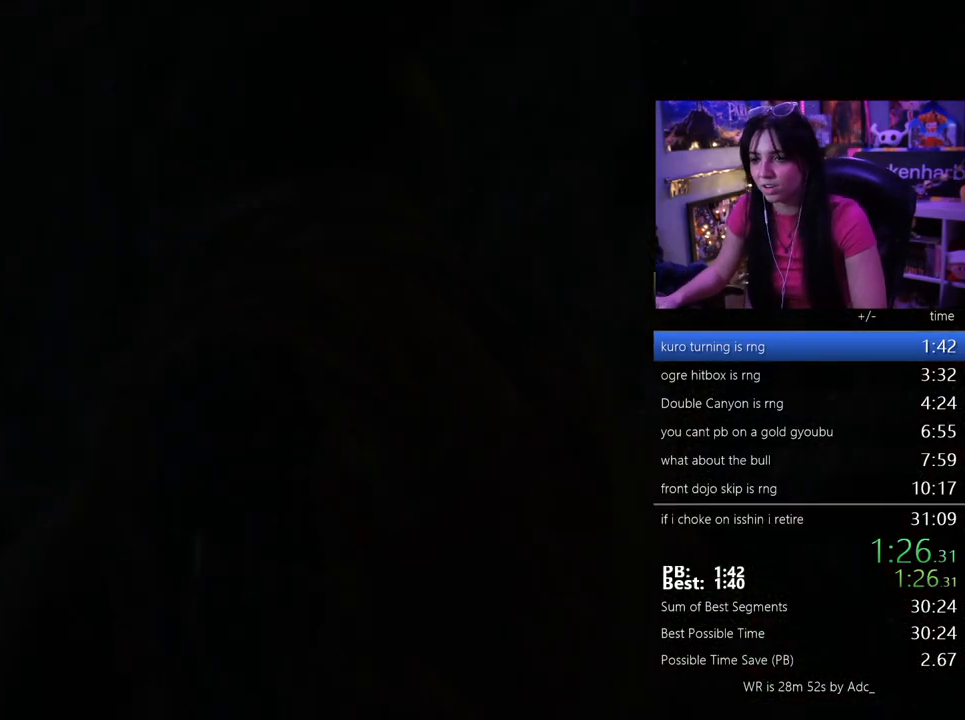
{"keys": ["tab"], "mouse": [], "events": [[100, "tab", "up"], [133, "tab", "down"], [233, "tab", "up"], [333, "tab", "down"], [367, "tab", "up"], [417, "tab", "down"]]}
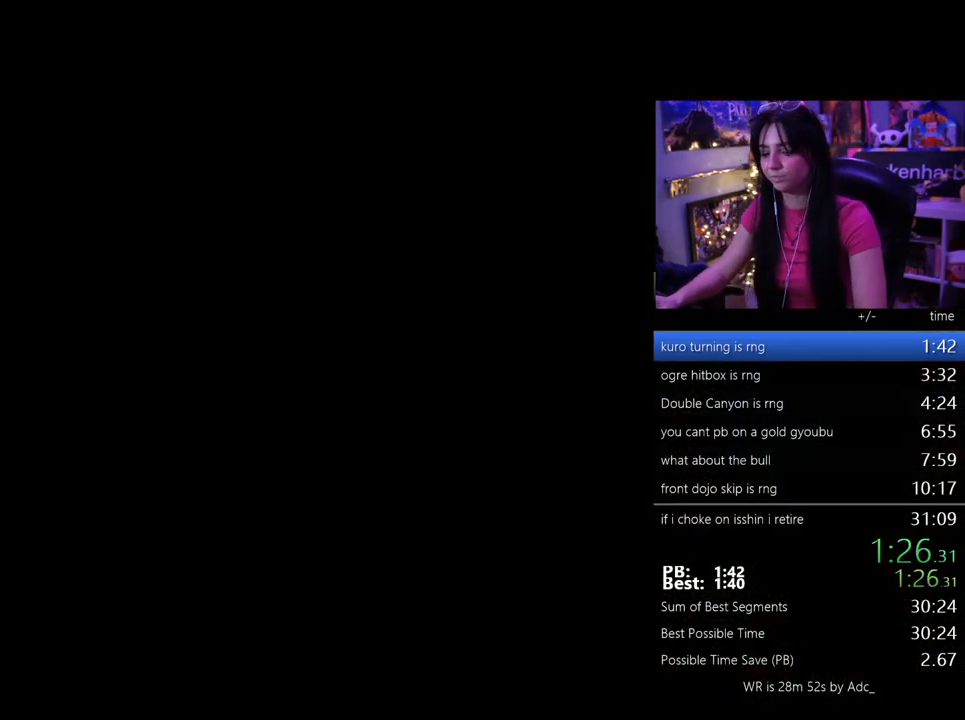
{"keys": [], "mouse": [], "events": [[67, "tab", "up"], [250, "tab", "down"], [350, "tab", "up"], [433, "tab", "down"], [483, "tab", "up"]]}
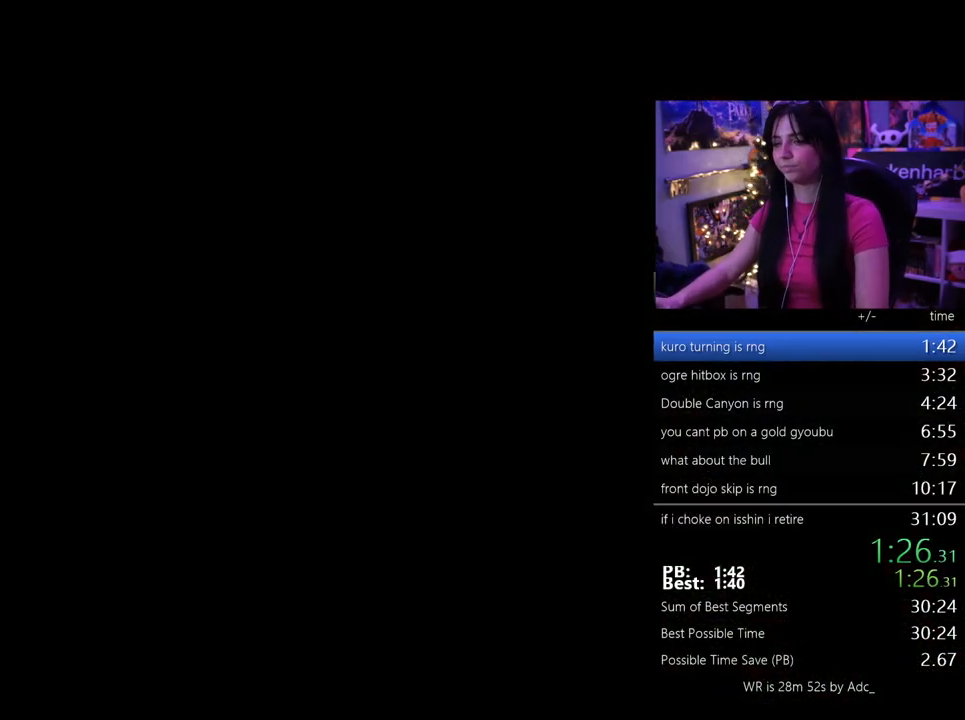
{"keys": [], "mouse": [], "events": [[83, "tab", "down"], [117, "tab", "up"], [217, "tab", "down"], [317, "tab", "up"], [350, "tab", "down"], [450, "tab", "up"]]}
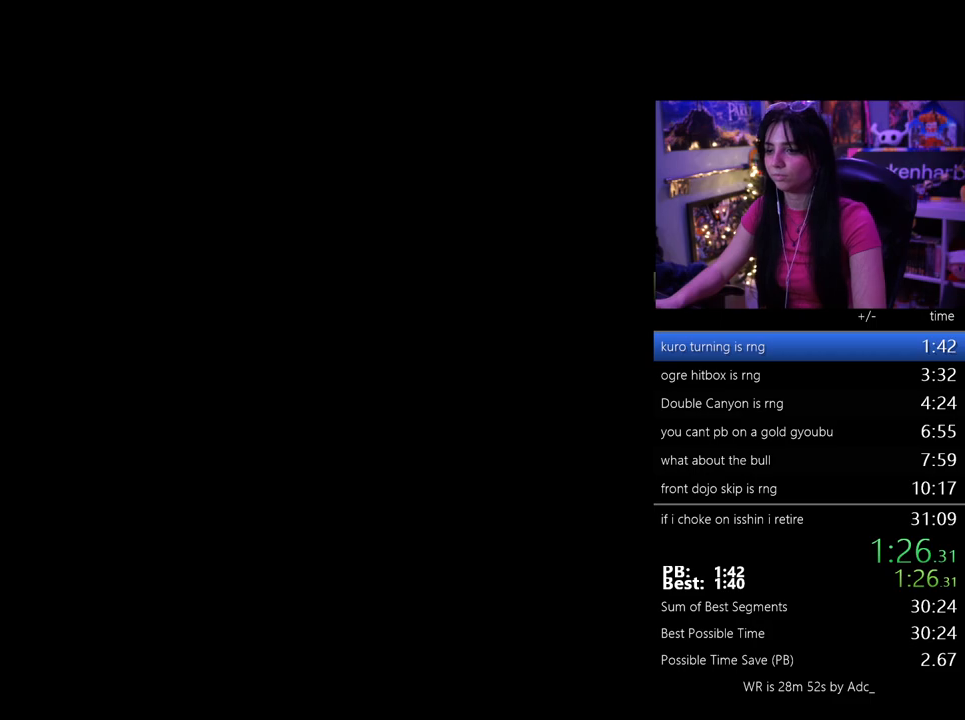
{"keys": ["w"], "mouse": [], "events": [[367, "w", "down"]]}
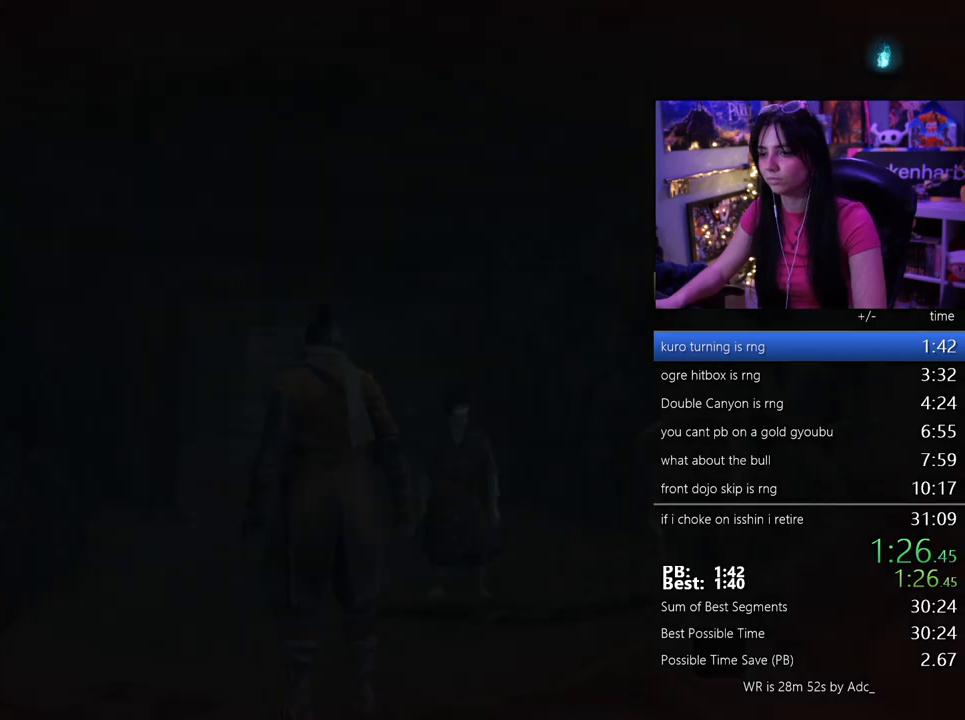
{"keys": ["w"], "mouse": [], "events": []}
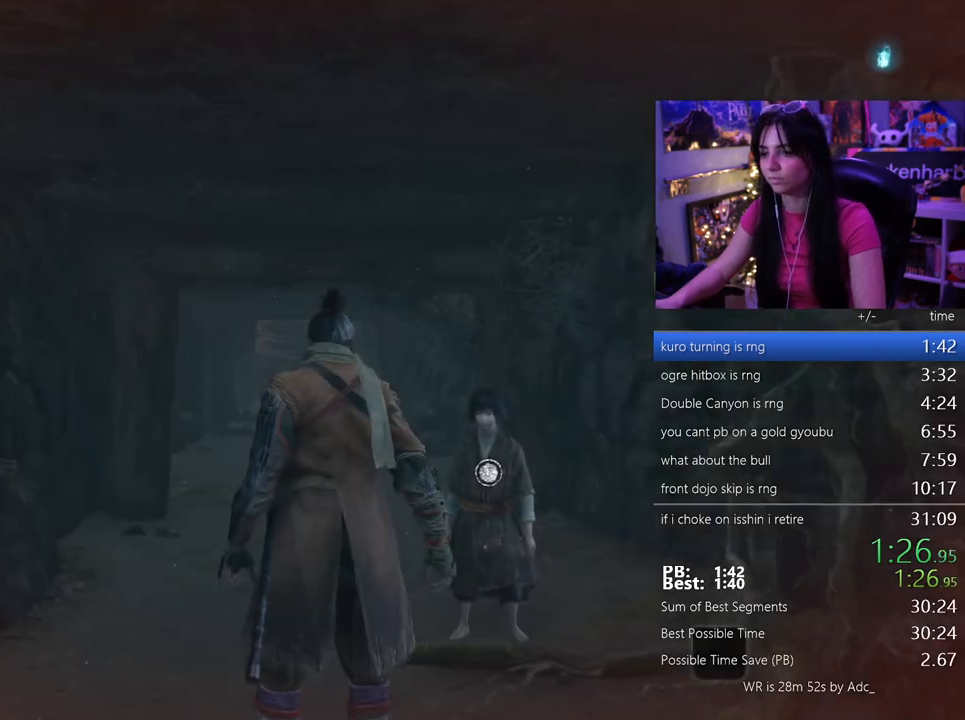
{"keys": ["w"], "mouse": [], "events": [[317, "space", "down"], [400, "space", "up"]]}
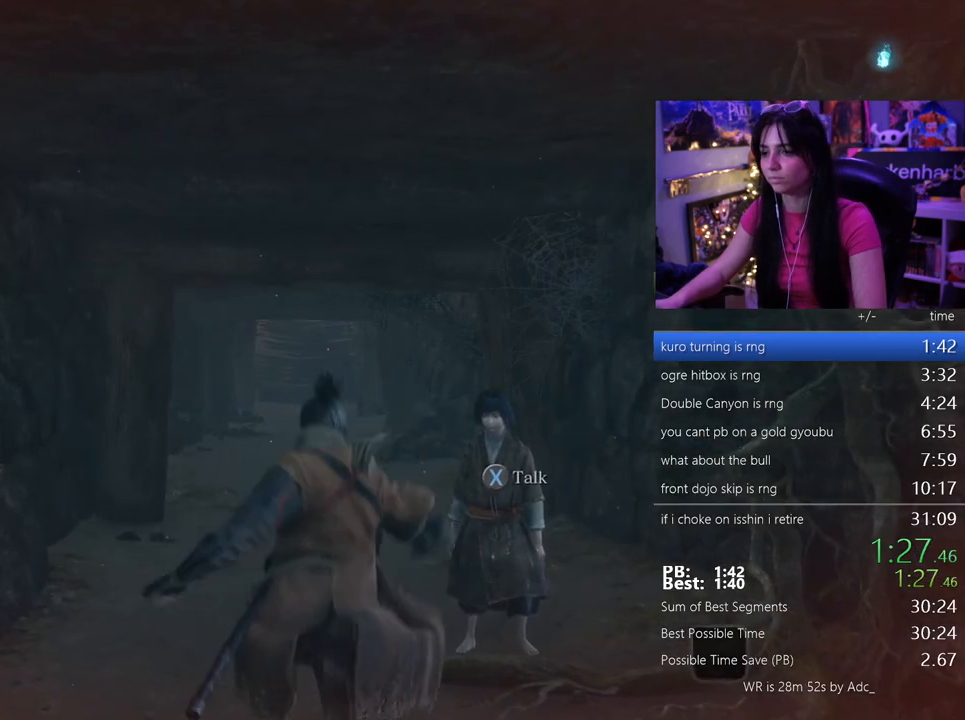
{"keys": ["e", "w"], "mouse": [], "events": [[283, "e", "down"]]}
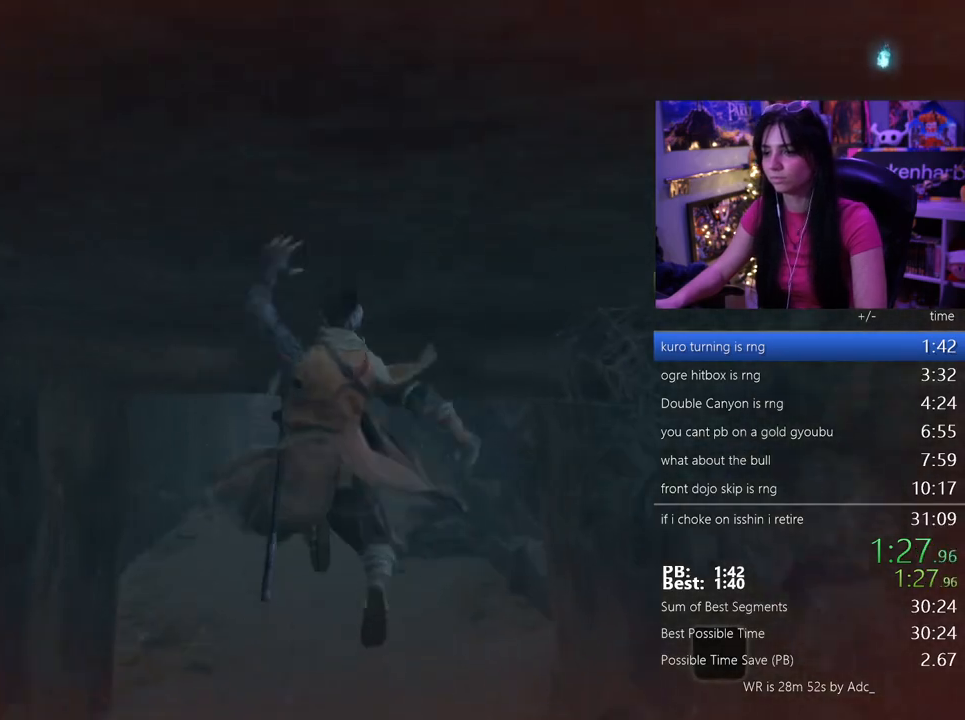
{"keys": ["e", "w"], "mouse": [], "events": []}
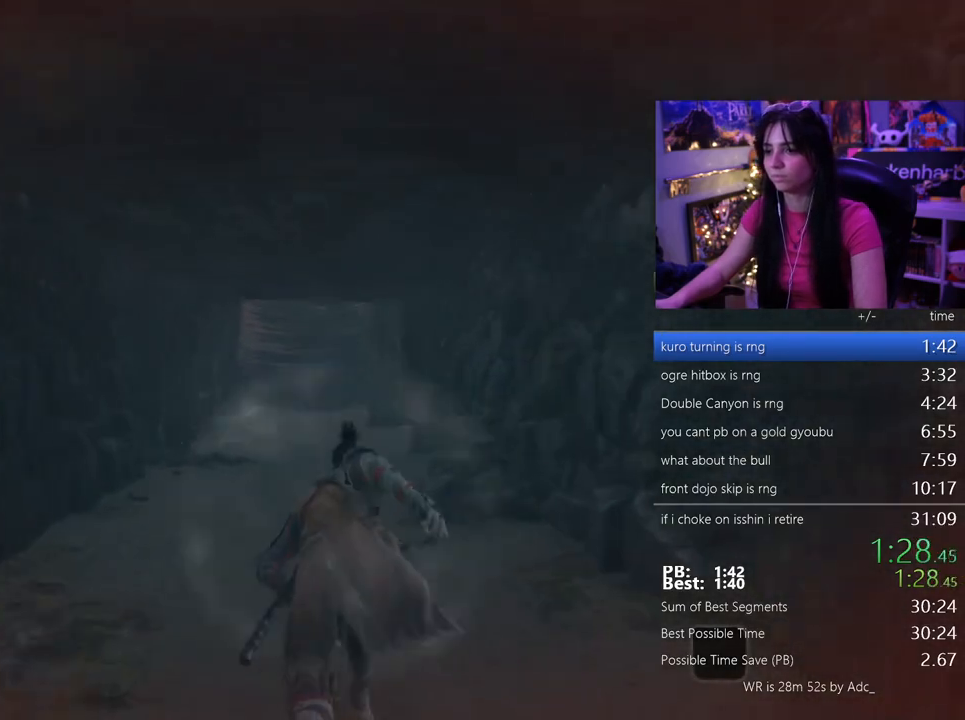
{"keys": ["e", "w"], "mouse": [], "events": [[167, "space", "down"], [317, "space", "up"]]}
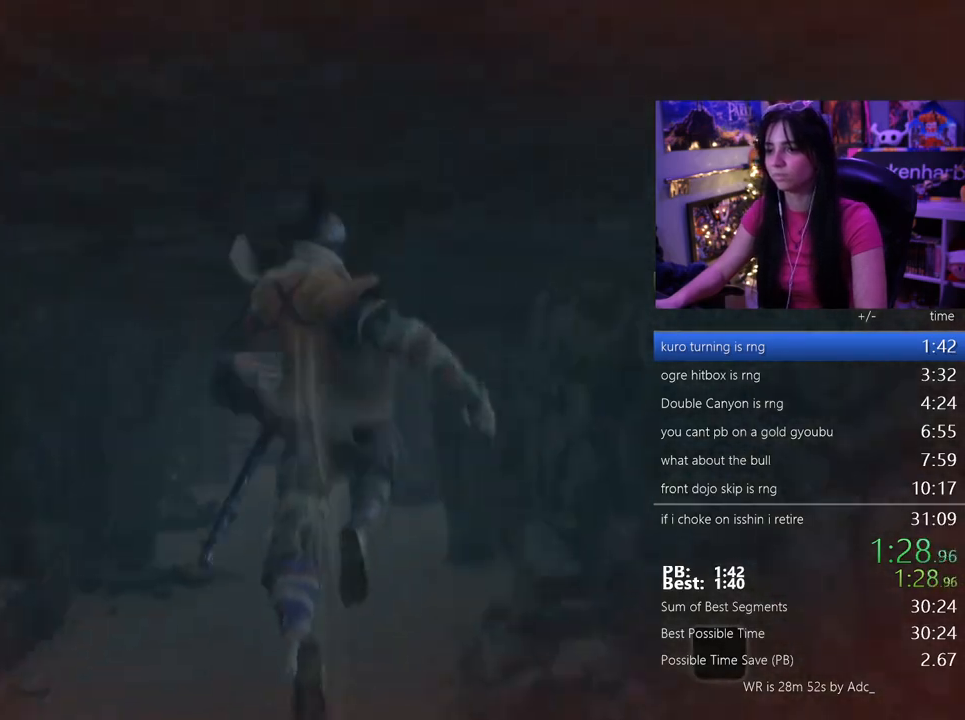
{"keys": ["e", "w"], "mouse": [], "events": []}
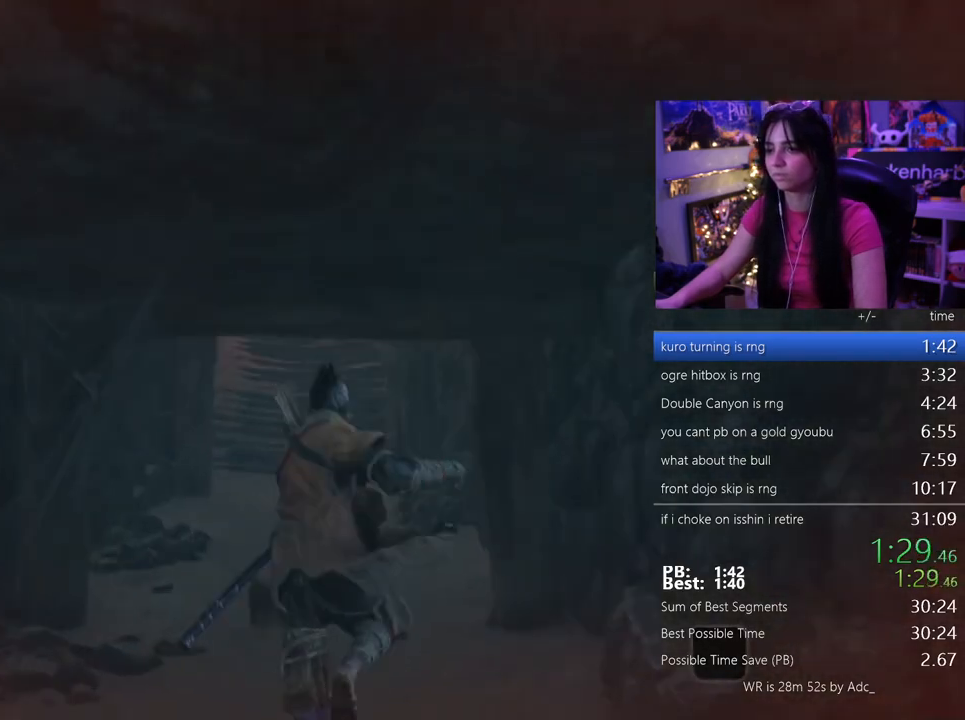
{"keys": ["e", "w"], "mouse": [], "events": []}
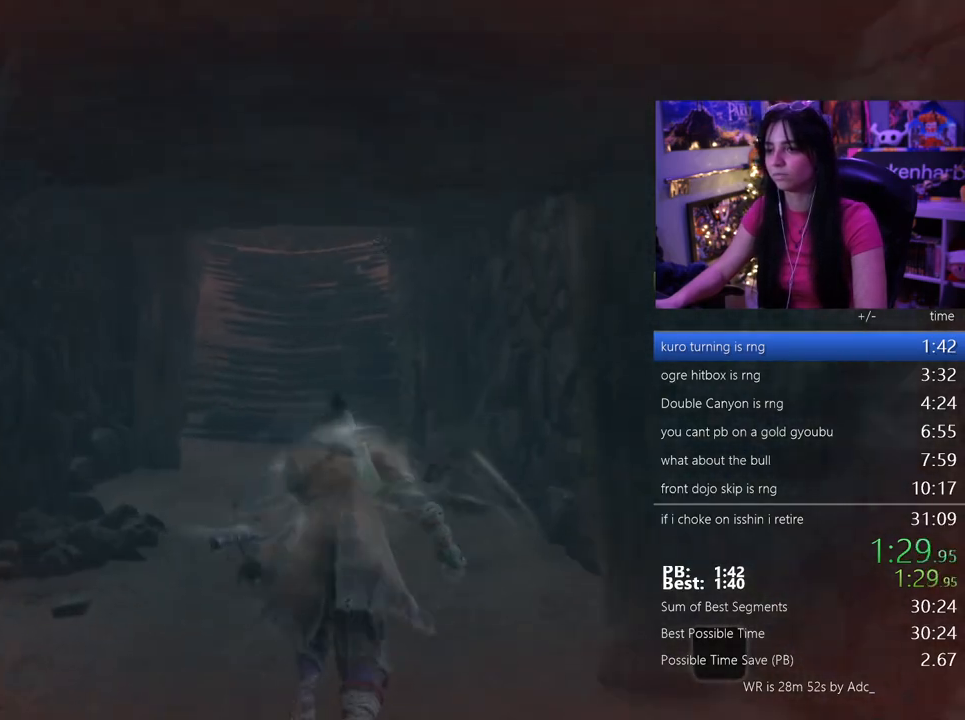
{"keys": ["e", "w"], "mouse": [], "events": [[117, "space", "down"], [167, "space", "up"]]}